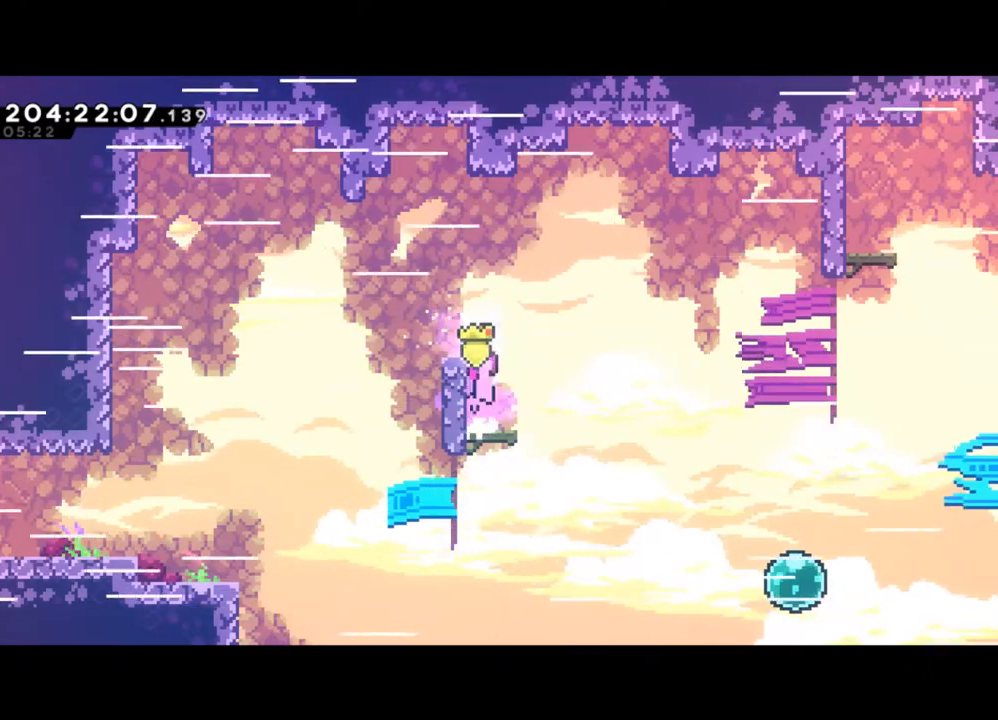
Gameplay with a controller (Xbox layout); each line is a JSON object with the inputs held at the frame after it. "events" lists button and stick changes between this image and that frame as [ms after this image, input, new state], when the widget could be followed in between. Not read: right_stick.
{"buttons": [], "left_stick": "right", "events": [[100, "Y", "up"], [233, "X", "down"], [333, "X", "up"]]}
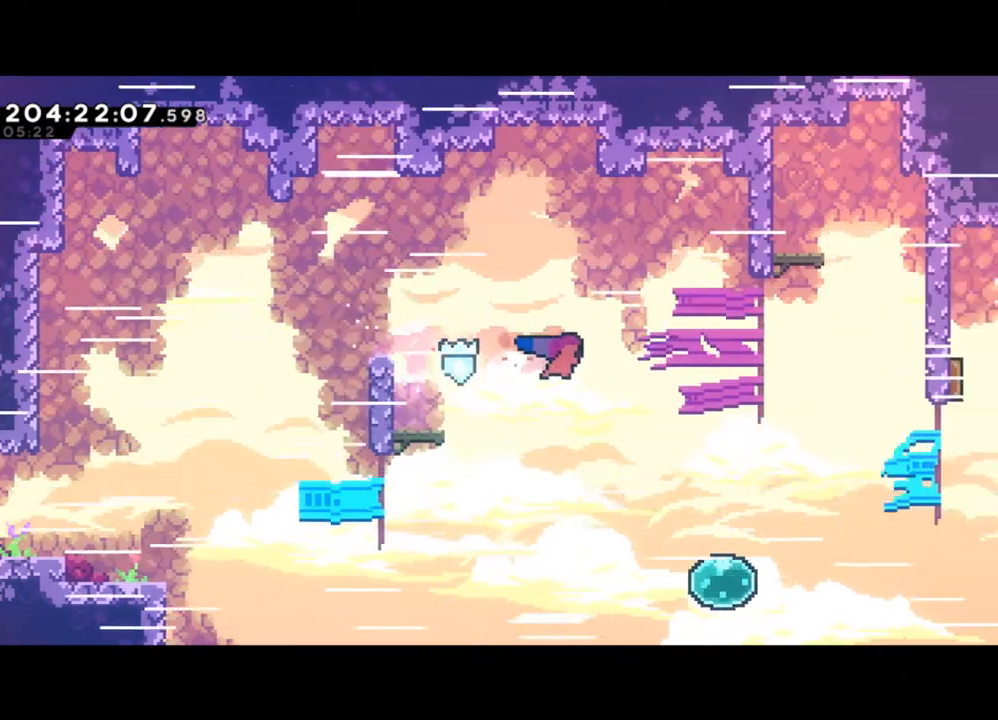
{"buttons": ["X"], "left_stick": "right", "events": [[433, "X", "down"]]}
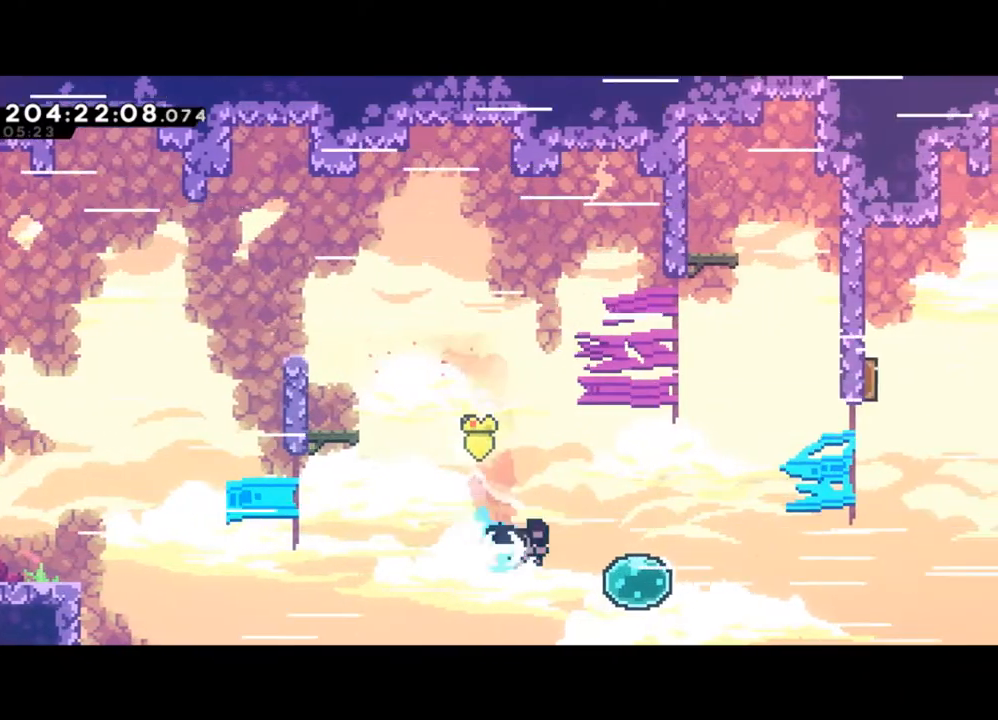
{"buttons": [], "left_stick": "up-right", "events": [[133, "X", "up"], [267, "left_stick", "up-right"]]}
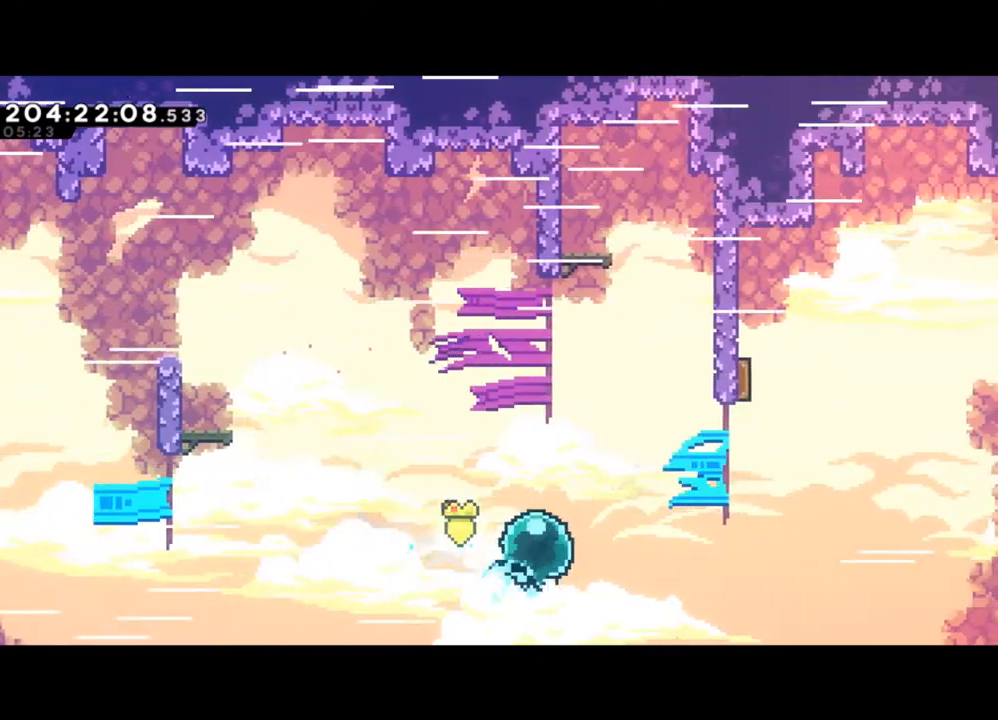
{"buttons": [], "left_stick": "up-right", "events": [[133, "left_stick", "right"], [267, "X", "down"], [433, "X", "up"], [500, "left_stick", "up-right"]]}
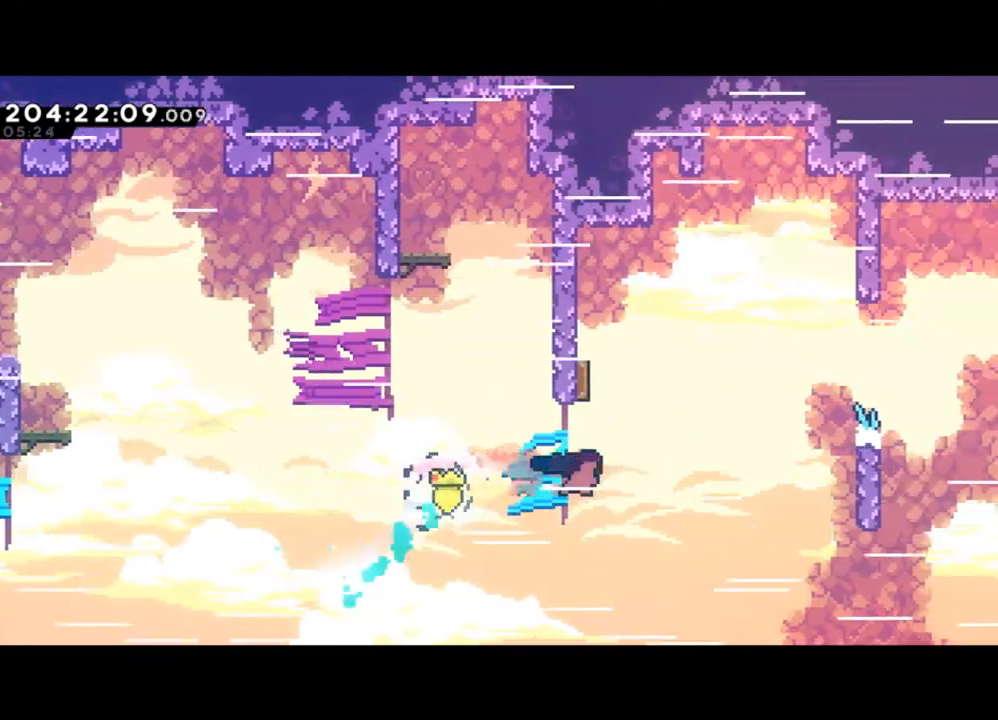
{"buttons": [], "left_stick": "right", "events": [[33, "X", "down"], [267, "X", "up"], [300, "left_stick", "right"]]}
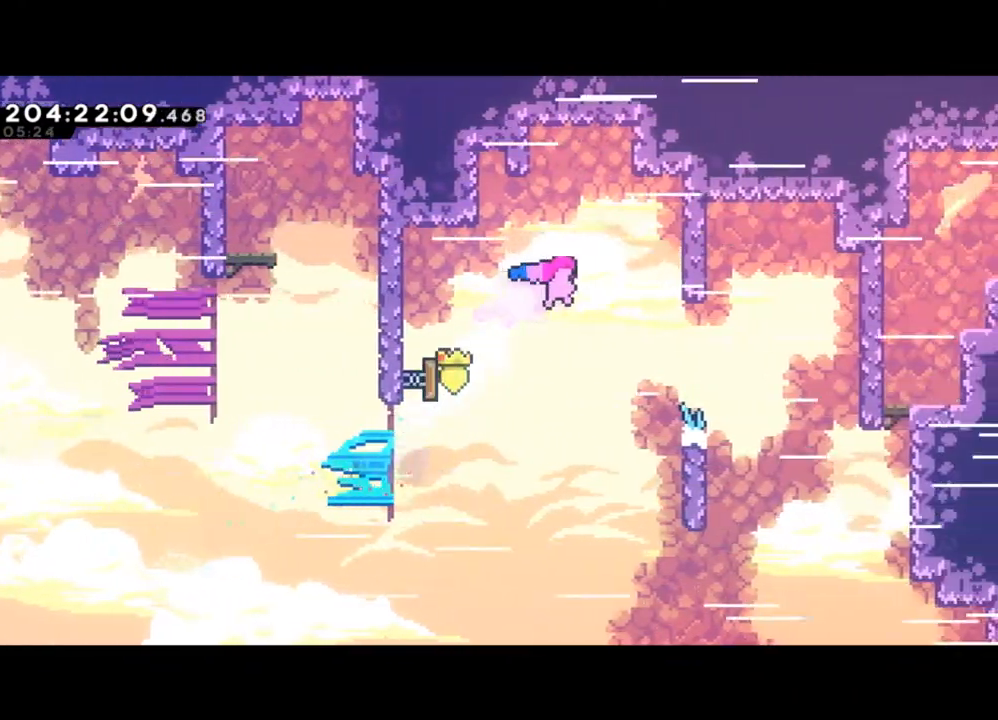
{"buttons": [], "left_stick": "right", "events": [[300, "X", "down"], [467, "X", "up"]]}
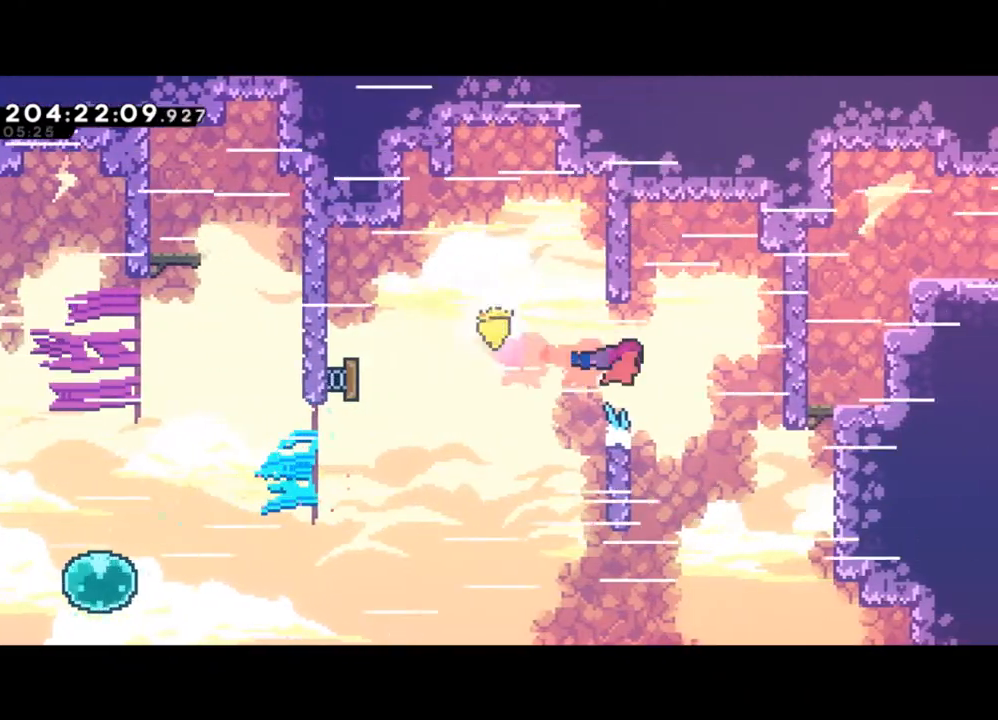
{"buttons": ["X", "L2"], "left_stick": "right", "events": [[367, "X", "down"], [500, "L2", "down"]]}
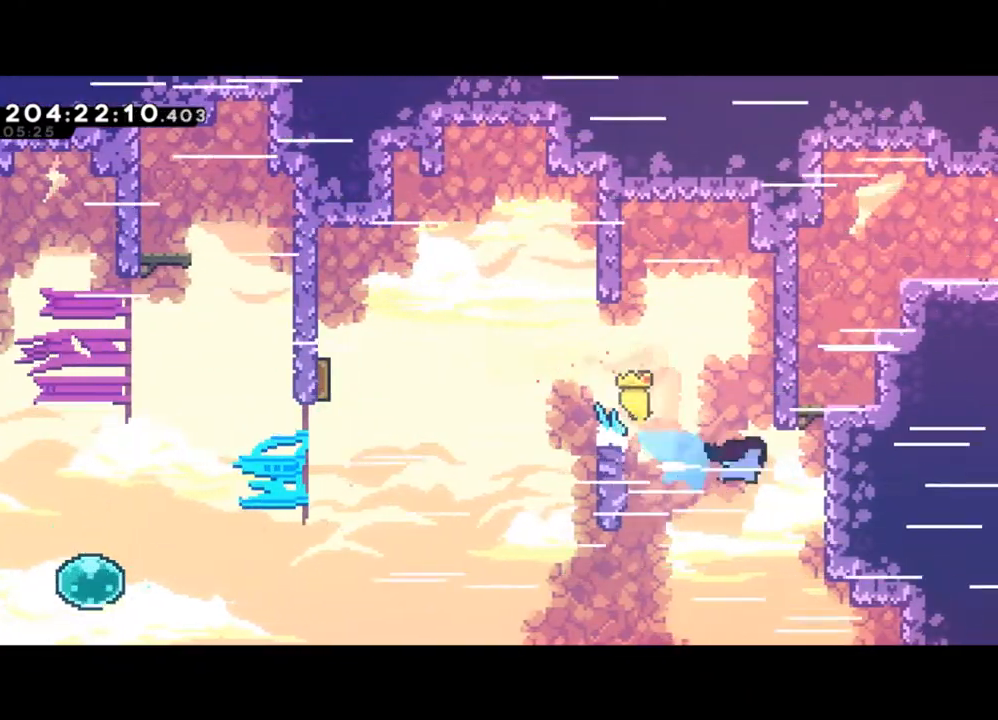
{"buttons": ["Y", "L2"], "left_stick": "up-right", "events": [[67, "X", "up"], [133, "left_stick", "up-right"], [167, "Y", "down"], [467, "Y", "up"], [500, "Y", "down"]]}
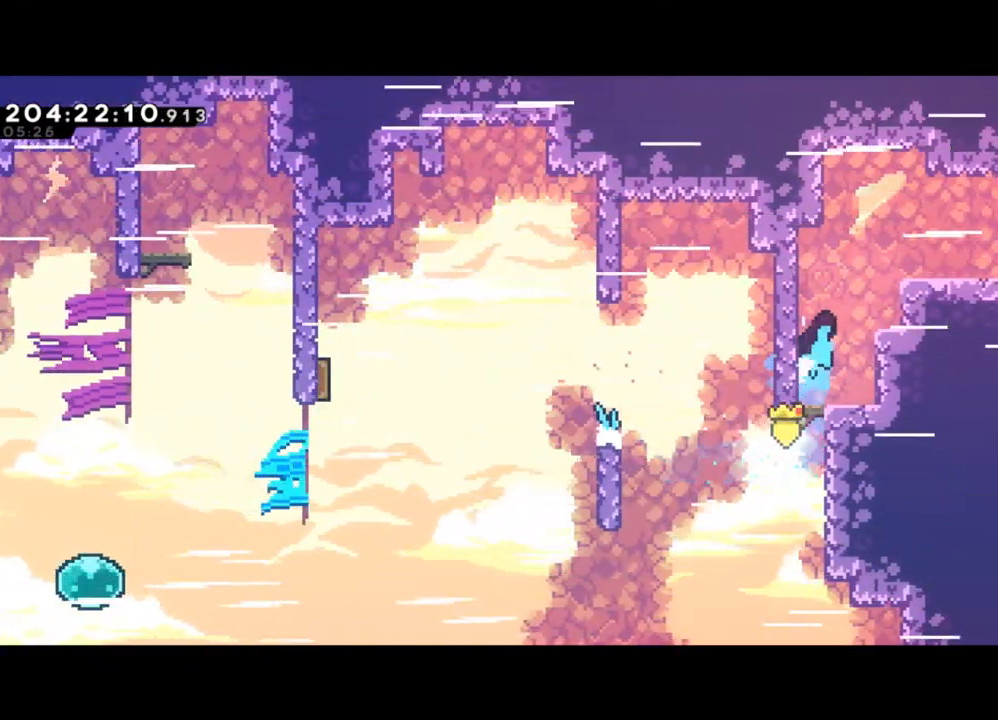
{"buttons": ["Y", "L2"], "left_stick": "up-right", "events": [[267, "Y", "up"], [333, "Y", "down"]]}
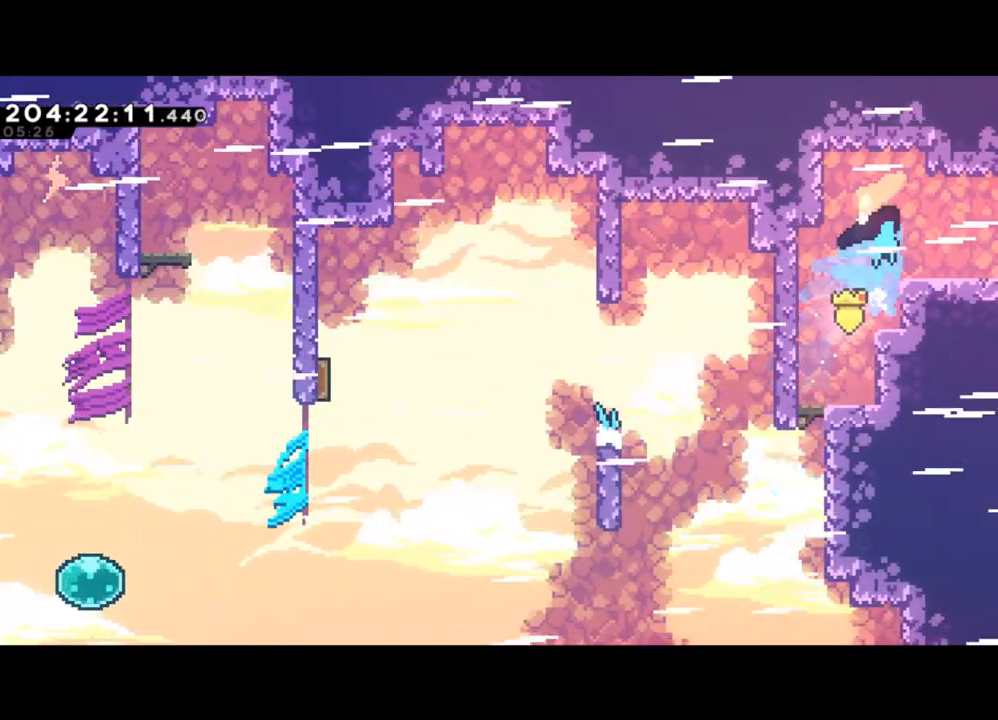
{"buttons": [], "left_stick": "down-right", "events": [[33, "Y", "up"], [100, "Y", "down"], [133, "Y", "up"], [133, "left_stick", "right"], [267, "L2", "up"], [300, "X", "down"], [300, "left_stick", "down-right"], [400, "X", "up"]]}
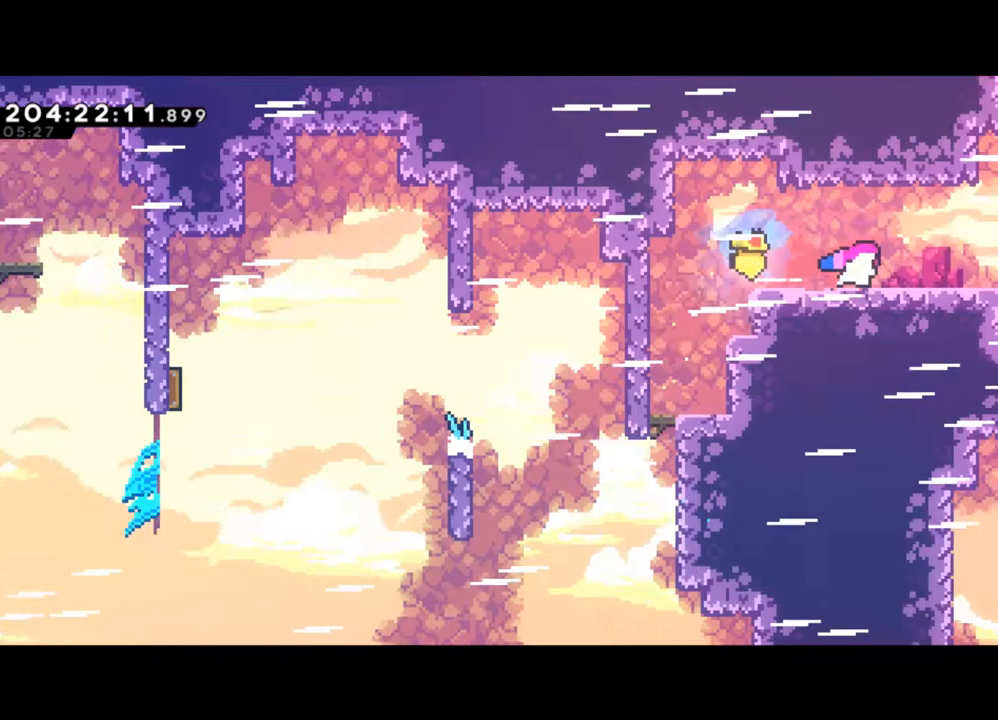
{"buttons": [], "left_stick": "right", "events": [[233, "left_stick", "center"], [467, "left_stick", "right"]]}
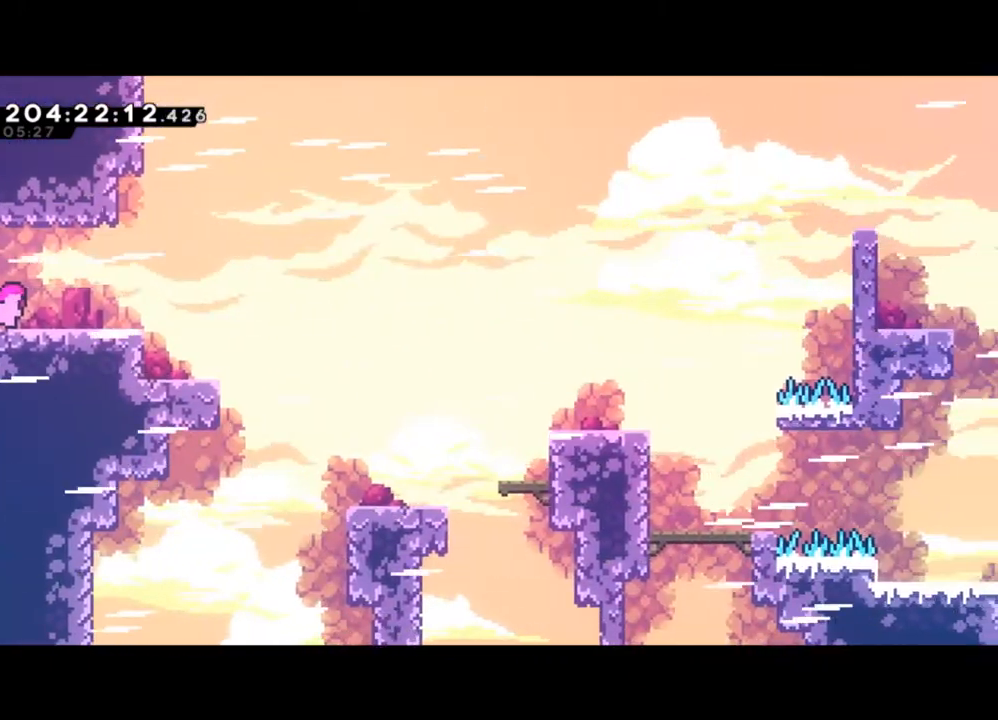
{"buttons": [], "left_stick": "right", "events": []}
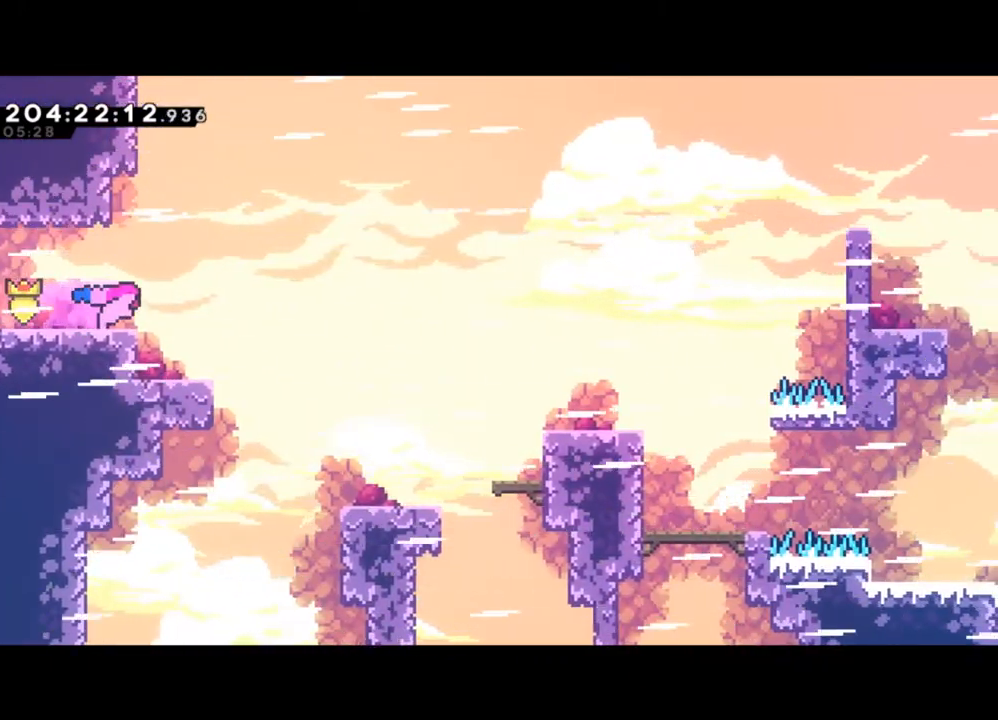
{"buttons": [], "left_stick": "right", "events": [[367, "left_stick", "center"], [467, "left_stick", "right"]]}
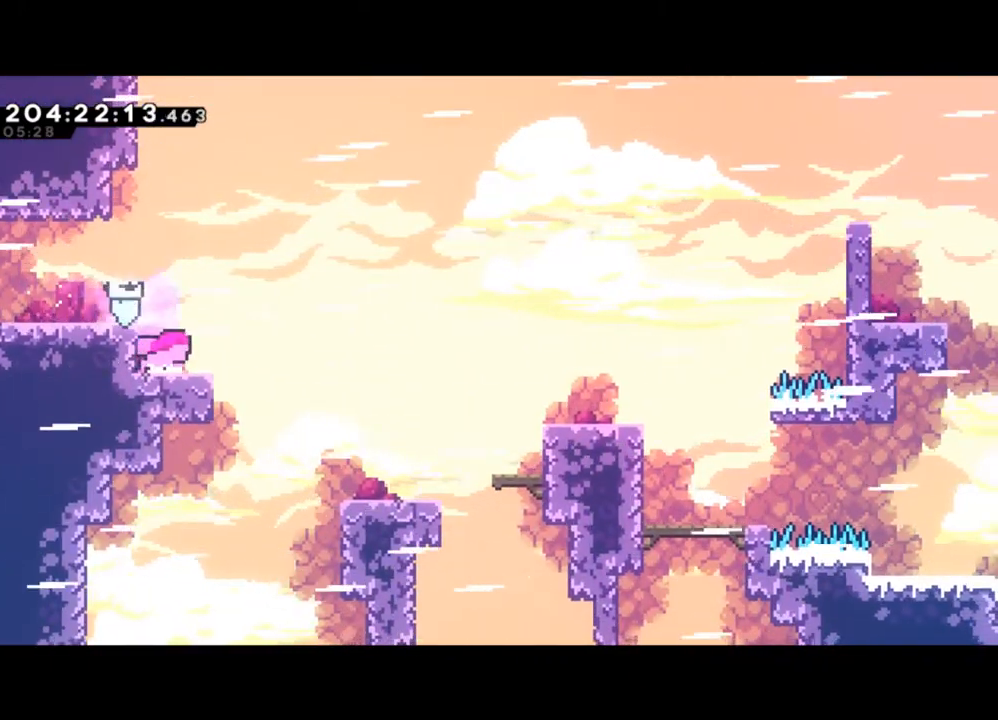
{"buttons": [], "left_stick": "center", "events": [[100, "left_stick", "center"], [167, "left_stick", "right"], [267, "left_stick", "center"]]}
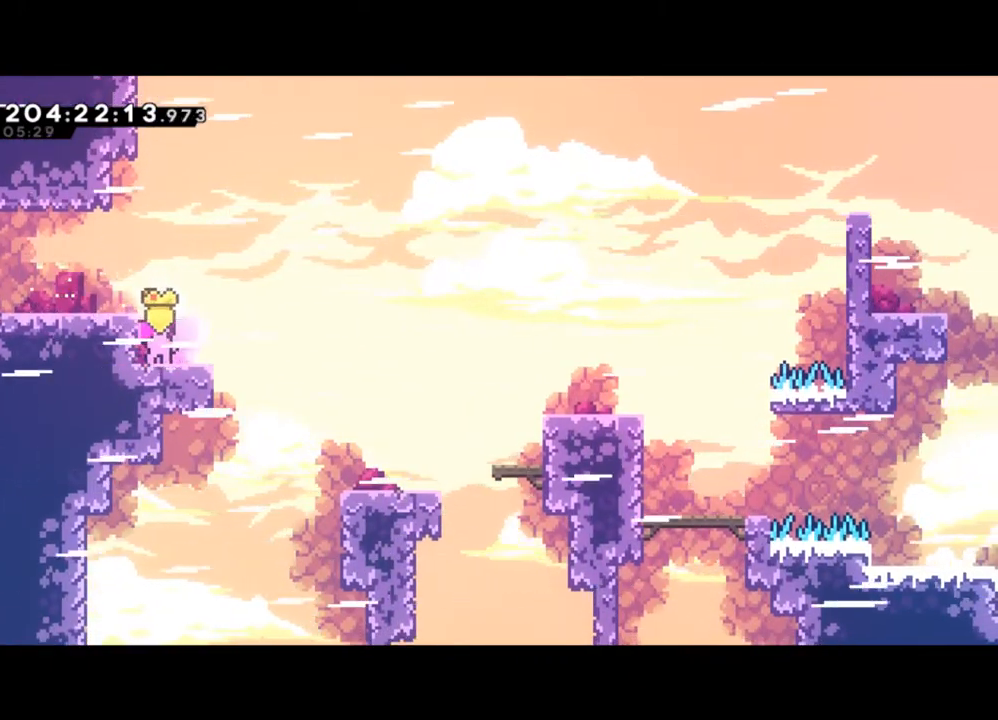
{"buttons": [], "left_stick": "center", "events": []}
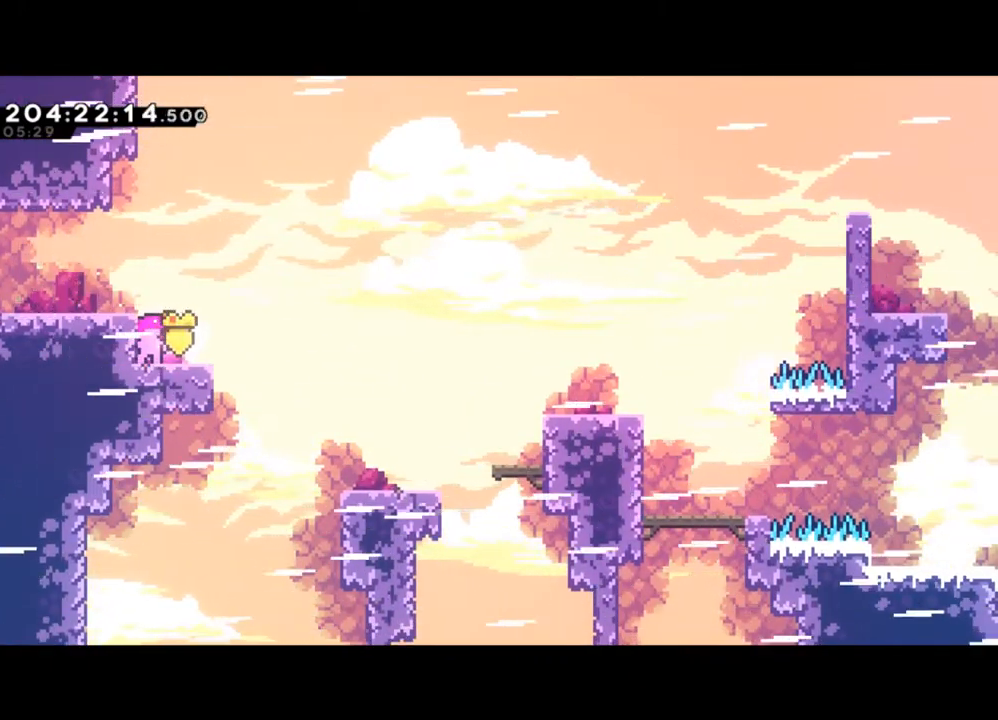
{"buttons": [], "left_stick": "center", "events": []}
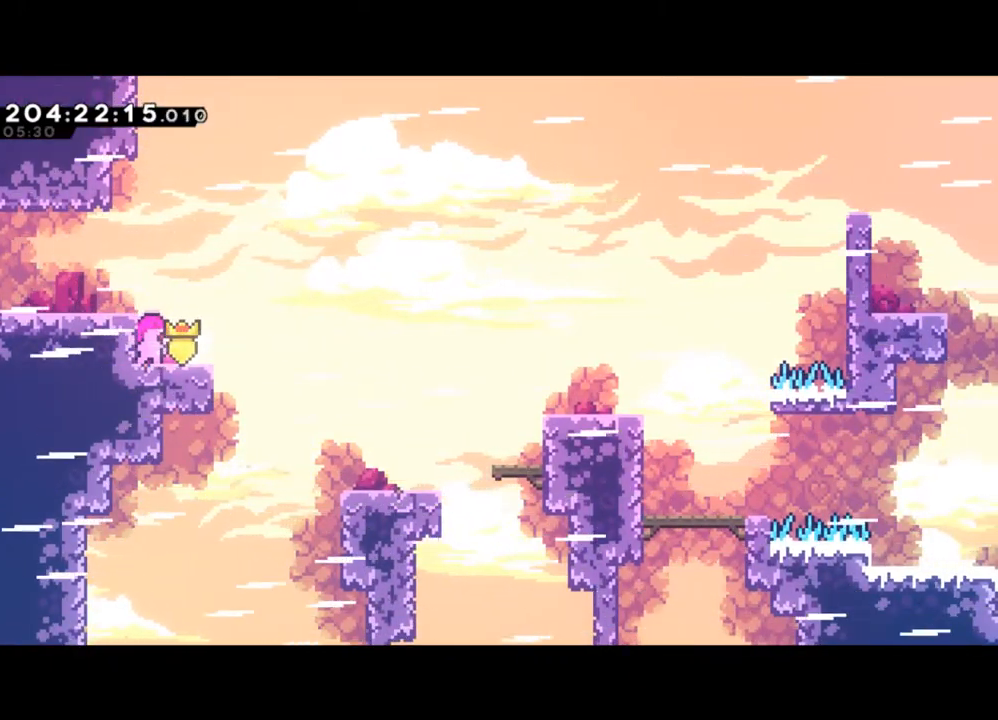
{"buttons": [], "left_stick": "right", "events": [[33, "left_stick", "right"], [200, "left_stick", "center"], [267, "left_stick", "right"], [300, "X", "down"], [433, "X", "up"]]}
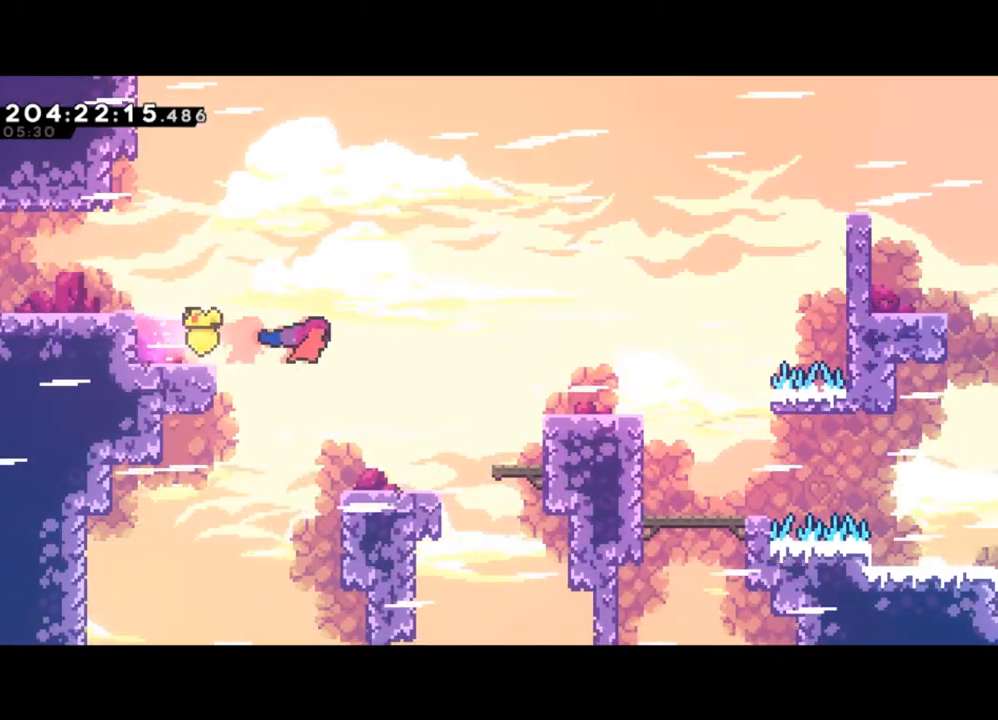
{"buttons": [], "left_stick": "right", "events": [[367, "left_stick", "center"], [467, "left_stick", "right"]]}
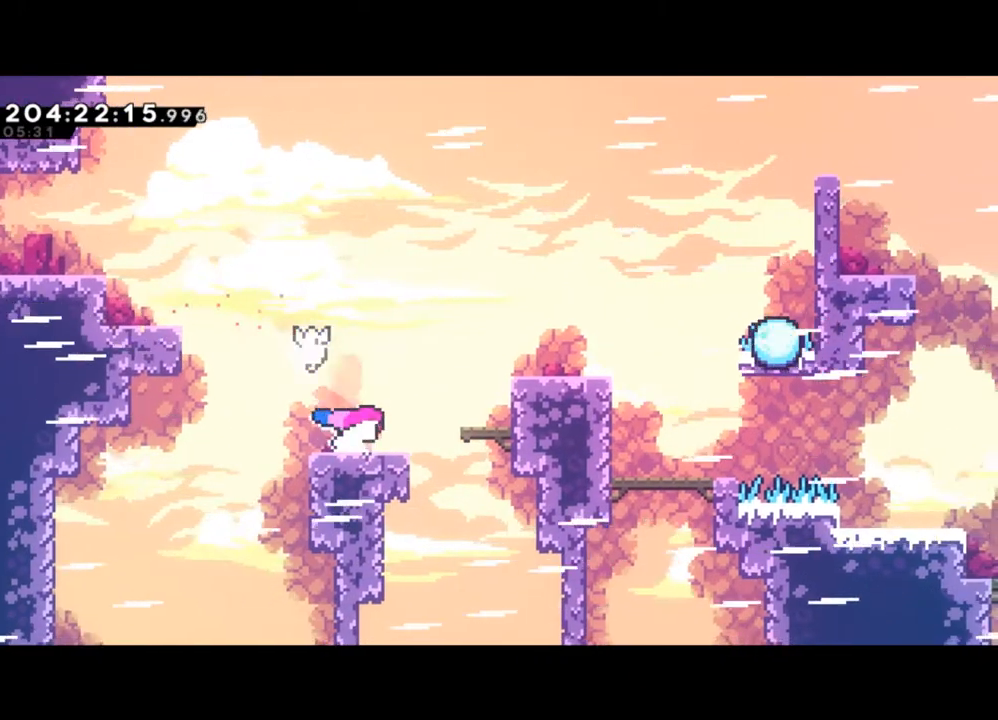
{"buttons": [], "left_stick": "right", "events": [[33, "left_stick", "center"], [167, "left_stick", "right"], [267, "left_stick", "center"], [333, "left_stick", "right"]]}
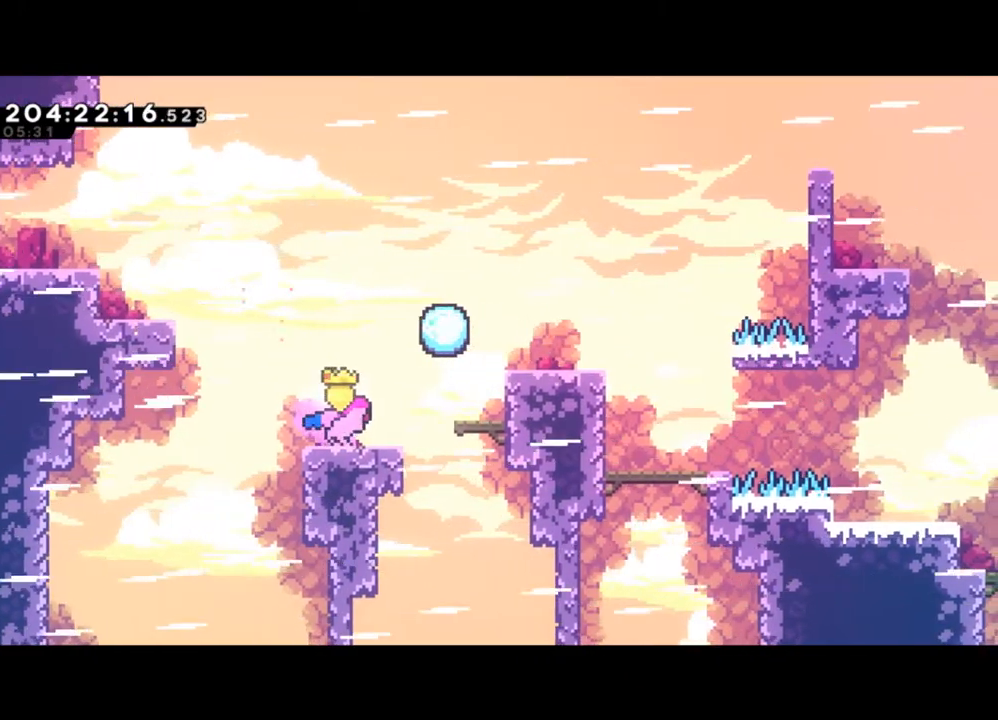
{"buttons": ["Y", "L2"], "left_stick": "right", "events": [[267, "L2", "down"], [267, "Y", "down"]]}
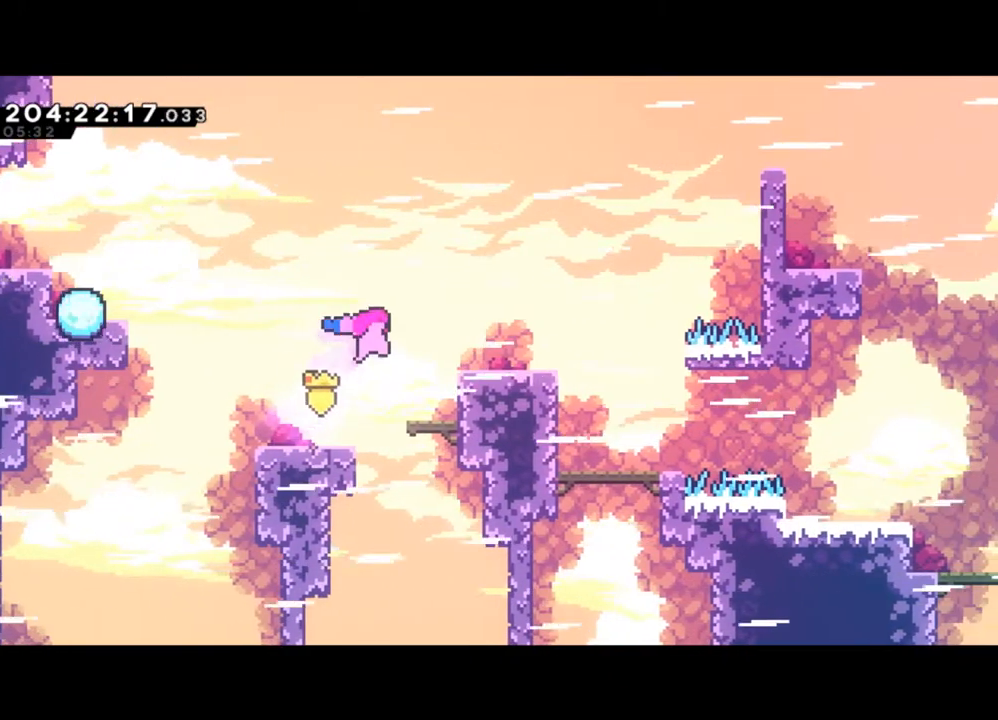
{"buttons": ["Y", "L2"], "left_stick": "right", "events": [[233, "Y", "up"], [367, "Y", "down"]]}
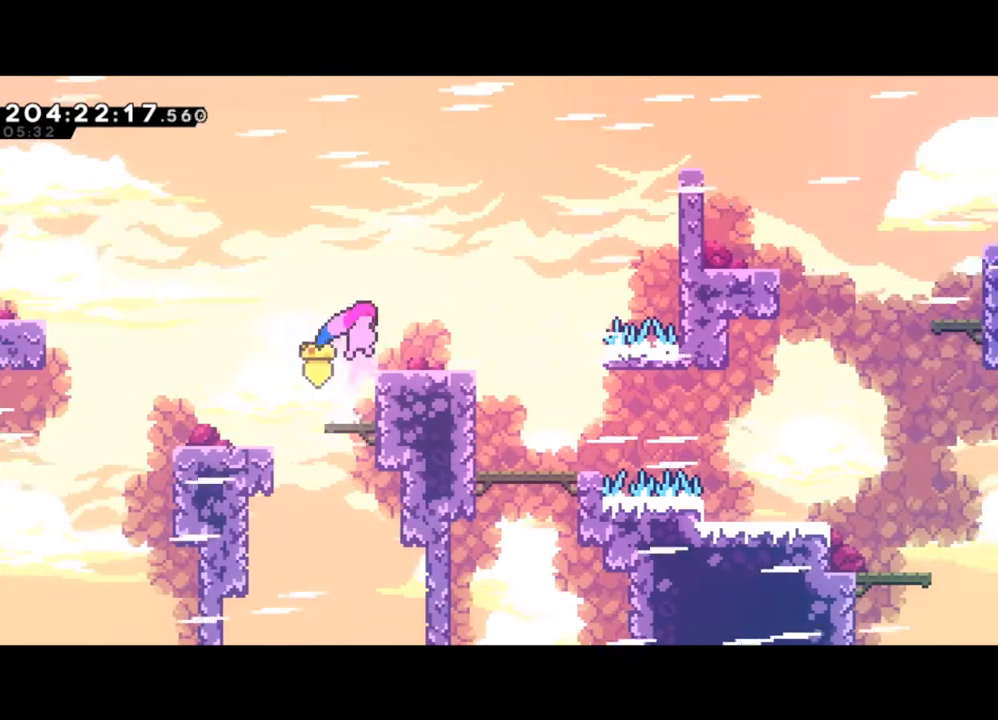
{"buttons": [], "left_stick": "center", "events": [[133, "Y", "up"], [233, "L2", "up"], [433, "left_stick", "center"]]}
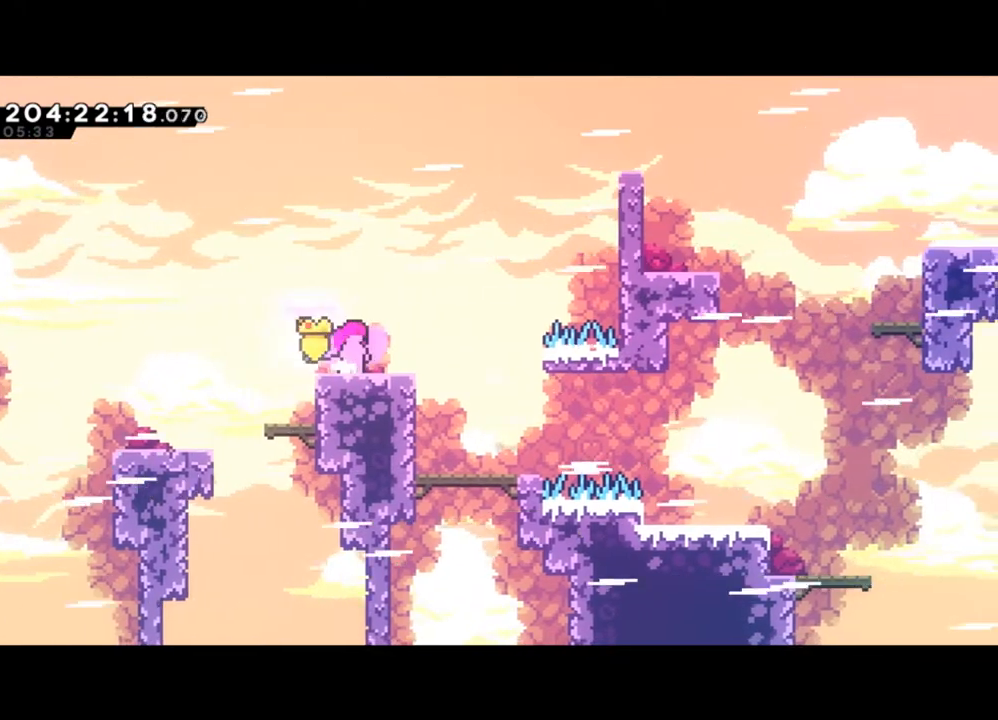
{"buttons": [], "left_stick": "center", "events": [[33, "left_stick", "right"], [167, "left_stick", "center"], [233, "left_stick", "right"], [333, "left_stick", "center"], [400, "left_stick", "right"], [500, "left_stick", "center"]]}
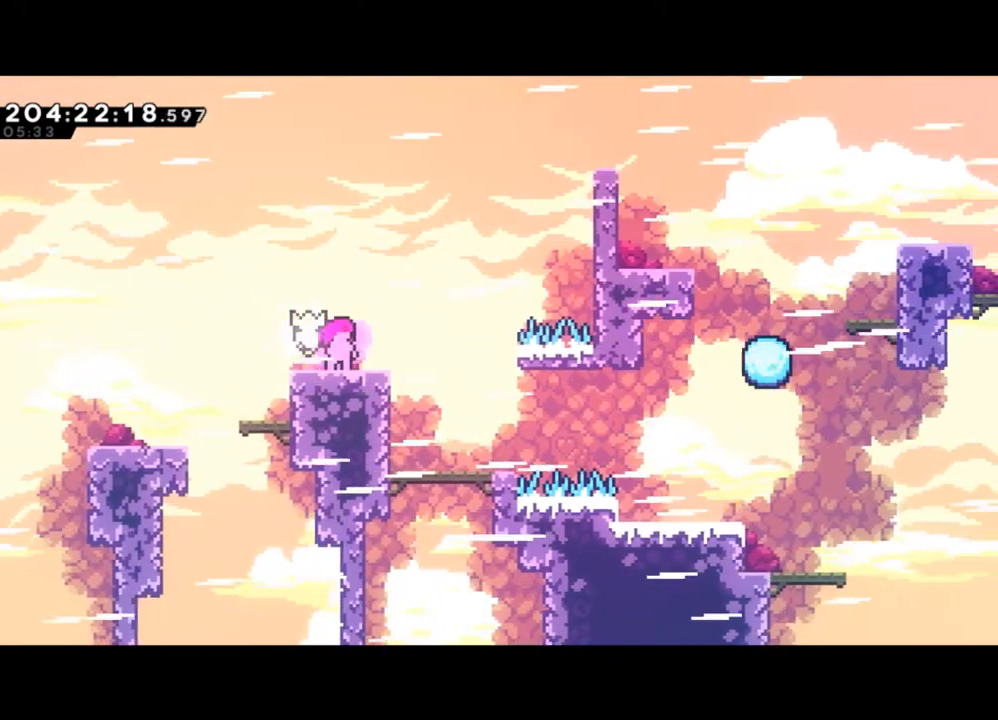
{"buttons": [], "left_stick": "up-right", "events": [[33, "left_stick", "right"], [67, "Y", "down"], [167, "left_stick", "up-right"], [267, "Y", "up"], [333, "X", "down"], [500, "X", "up"]]}
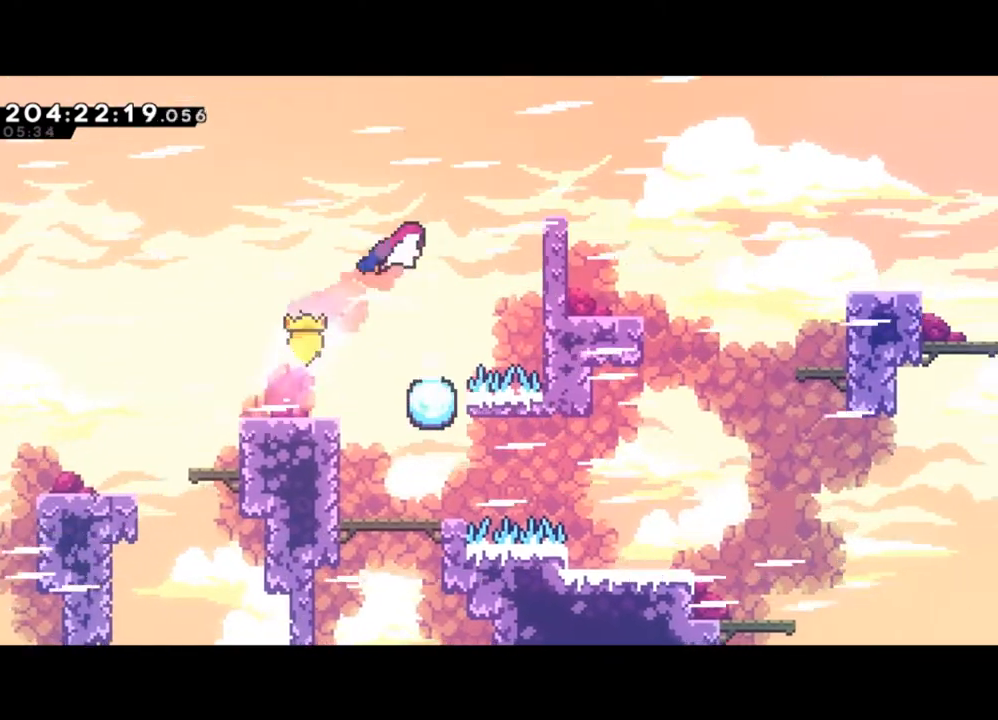
{"buttons": ["L2"], "left_stick": "up-right", "events": [[33, "left_stick", "right"], [133, "X", "down"], [167, "L2", "down"], [300, "X", "up"], [467, "left_stick", "up-right"]]}
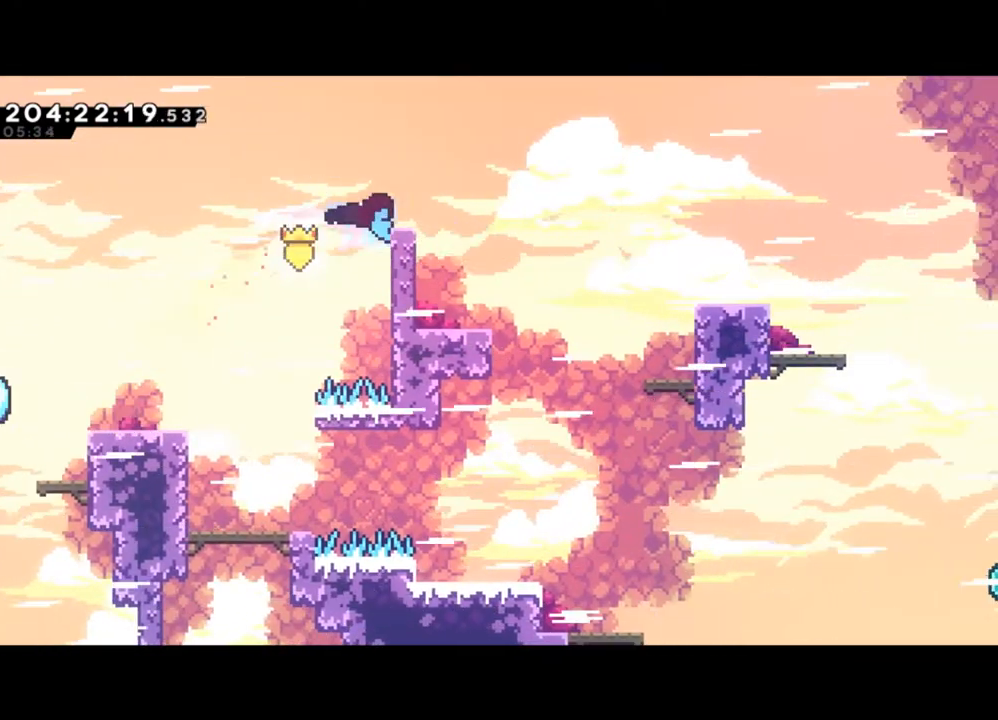
{"buttons": [], "left_stick": "right", "events": [[367, "L2", "up"], [367, "left_stick", "center"], [500, "left_stick", "right"]]}
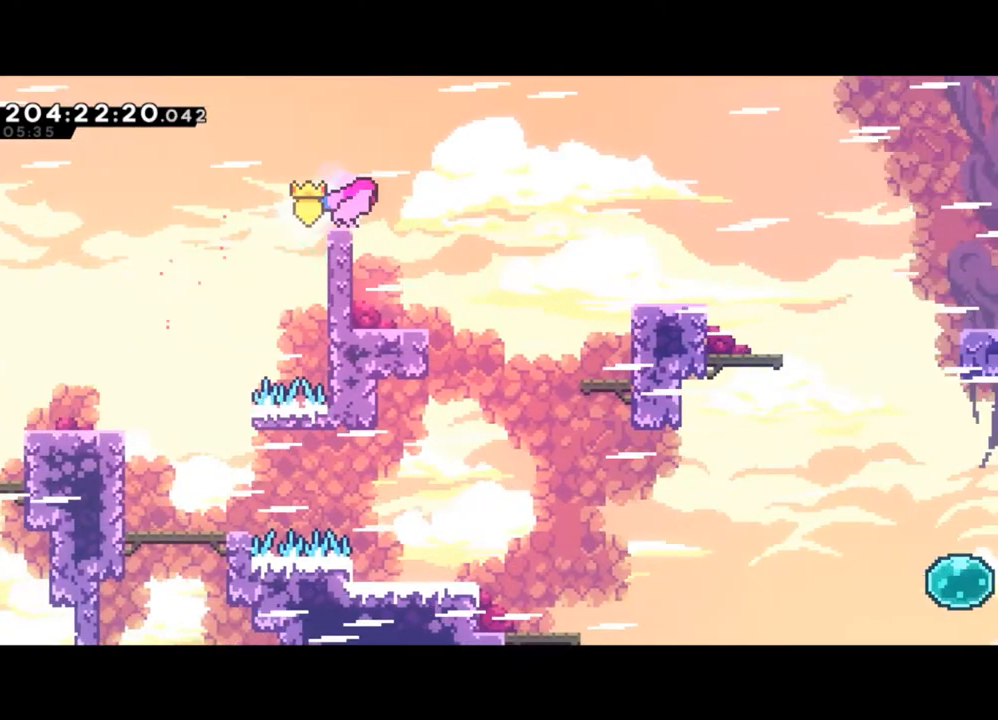
{"buttons": [], "left_stick": "right", "events": [[67, "left_stick", "center"], [133, "left_stick", "right"]]}
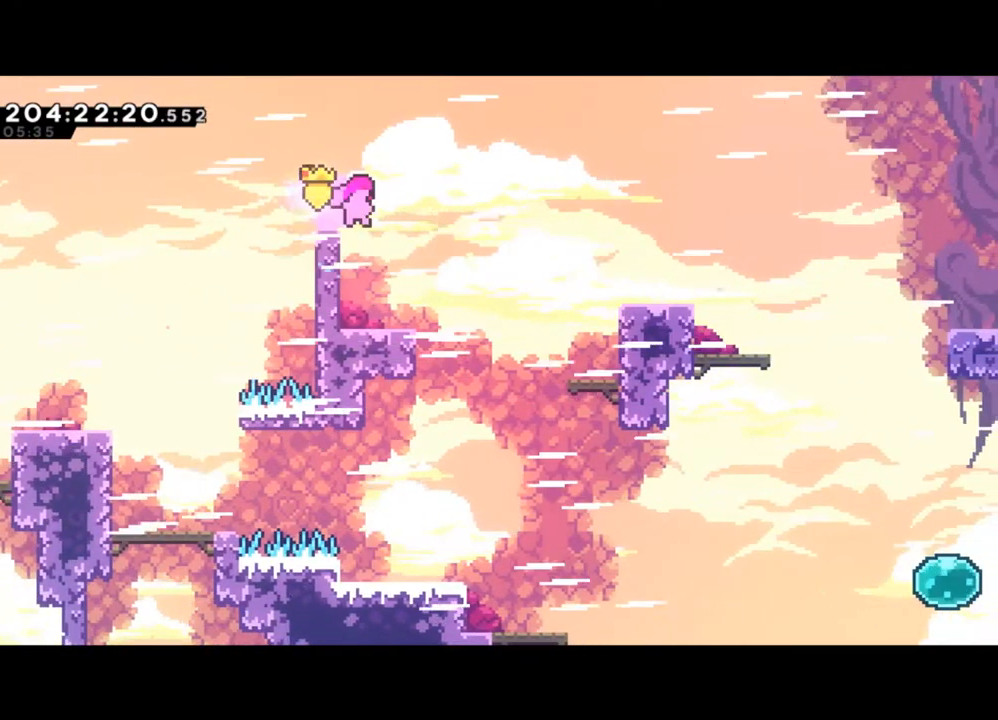
{"buttons": [], "left_stick": "center", "events": [[233, "left_stick", "center"], [367, "left_stick", "right"], [467, "left_stick", "center"]]}
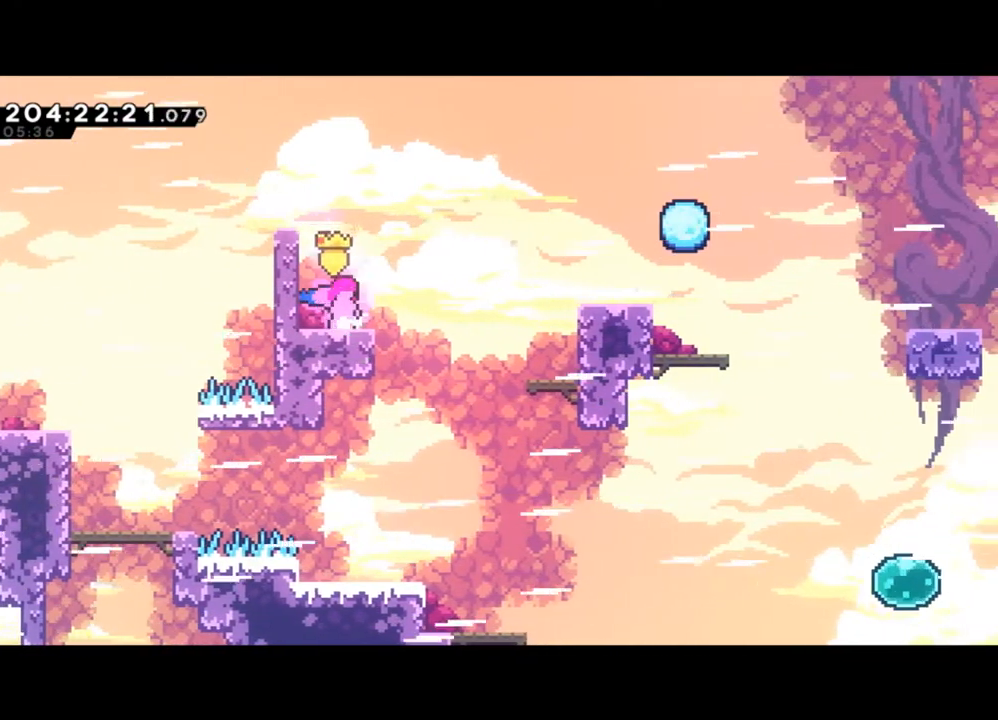
{"buttons": [], "left_stick": "right", "events": [[33, "left_stick", "right"], [167, "left_stick", "center"], [233, "left_stick", "right"], [300, "X", "down"], [500, "X", "up"]]}
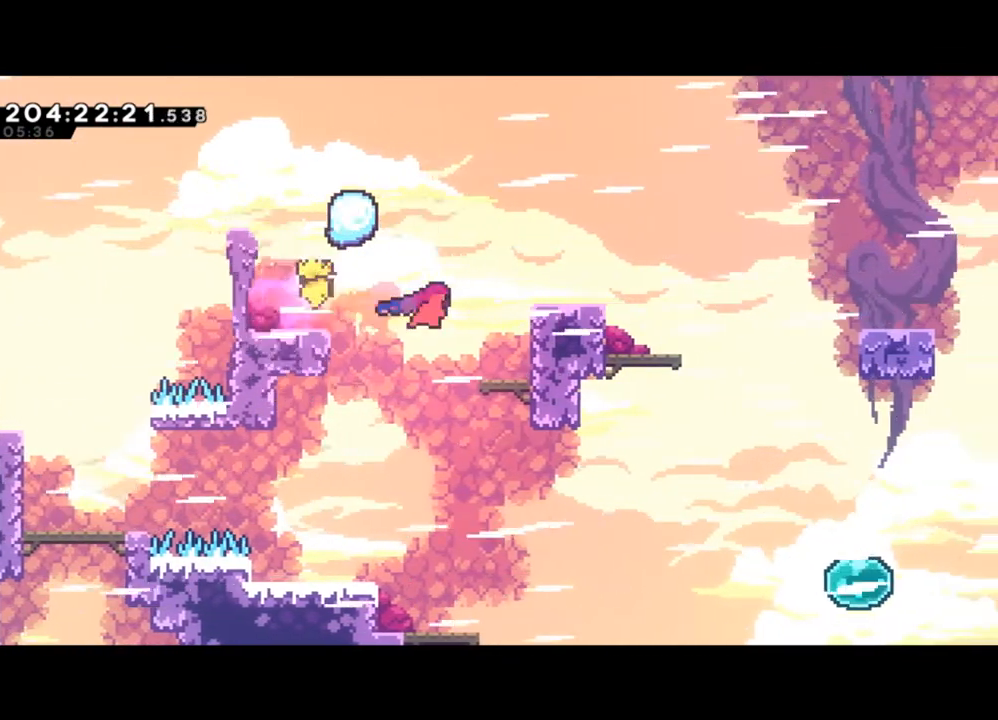
{"buttons": ["Y", "L2"], "left_stick": "right", "events": [[67, "L2", "down"], [300, "Y", "down"]]}